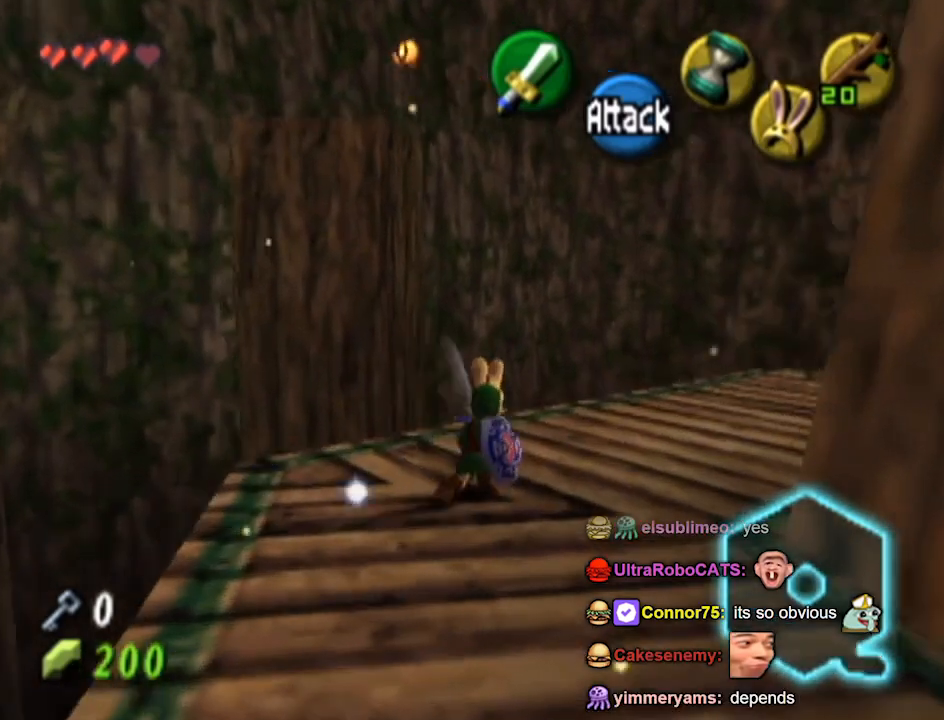
Gameplay with a controller (Nintendo layout); each line is a JSON object with the inputs held at the frame after it. "events" lists button and stick changes between this image and that frame as [ms after this image, input, new state], when the widget could be followed in between. Not read: L3 R3.
{"buttons": ["L1"], "left_stick": "center", "right_stick": "center", "events": [[67, "left_stick", "up-right"], [367, "L1", "down"], [433, "left_stick", "center"]]}
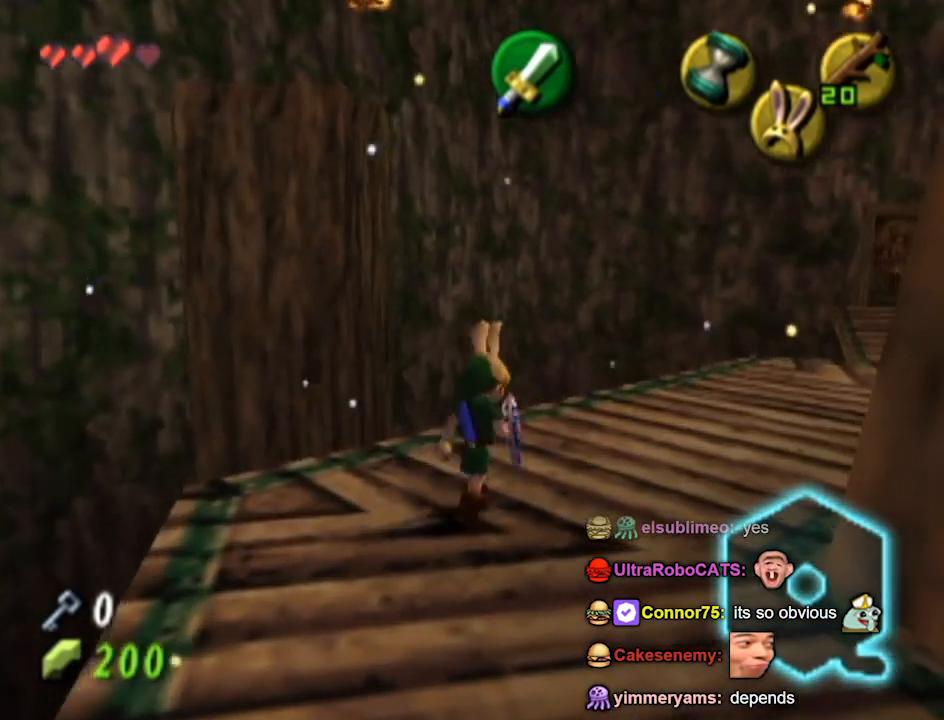
{"buttons": [], "left_stick": "up", "right_stick": "center", "events": [[200, "L1", "up"], [267, "left_stick", "up"]]}
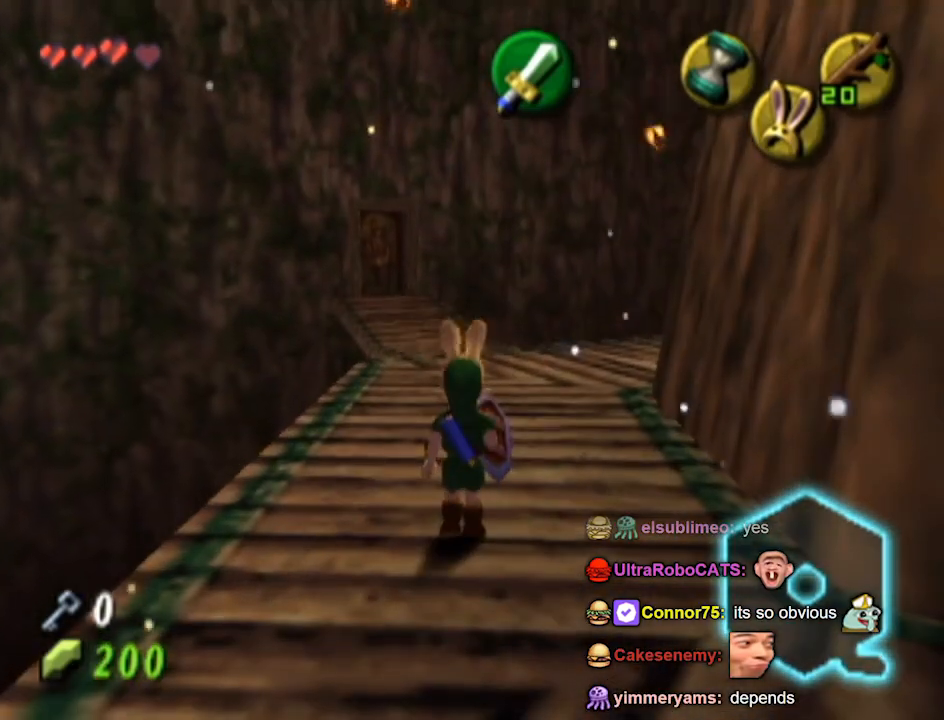
{"buttons": [], "left_stick": "up-right", "right_stick": "center", "events": [[100, "left_stick", "up-right"]]}
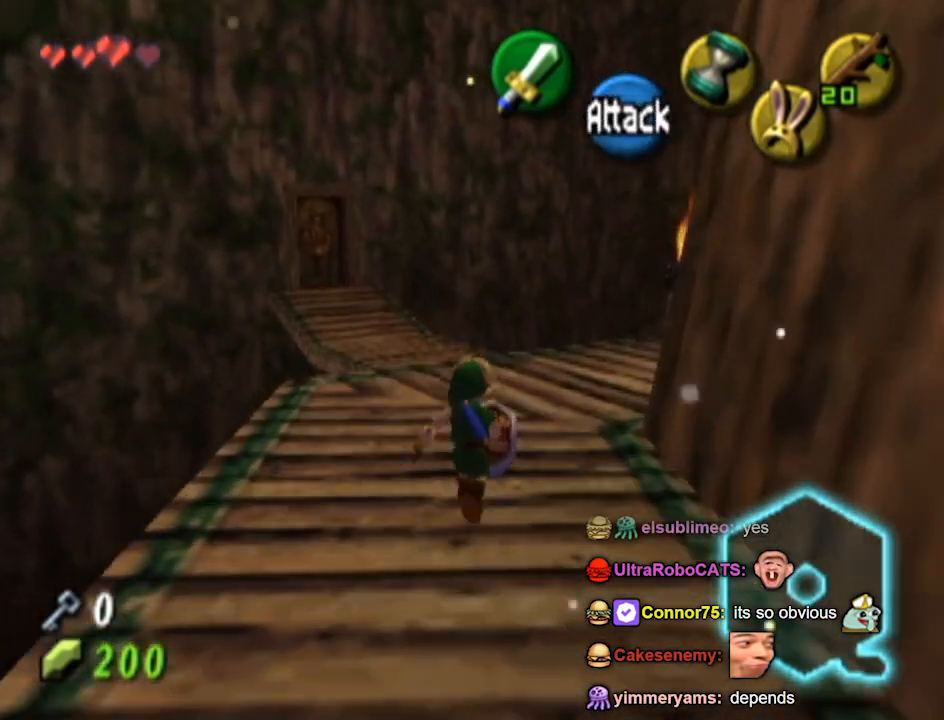
{"buttons": [], "left_stick": "up", "right_stick": "center", "events": [[367, "left_stick", "up"]]}
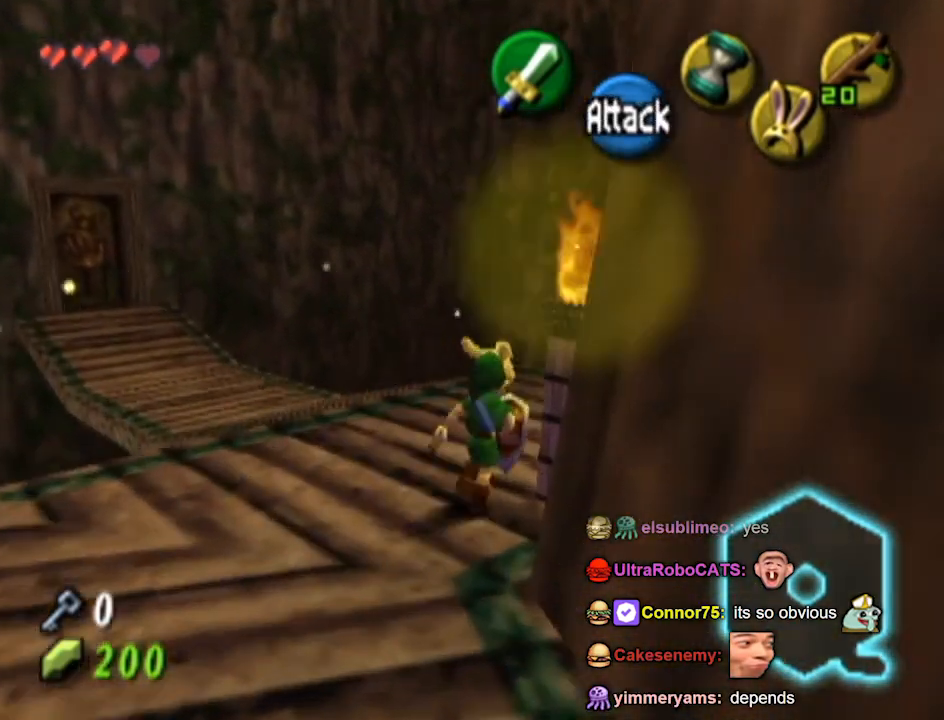
{"buttons": [], "left_stick": "up-left", "right_stick": "center", "events": [[200, "left_stick", "up-left"]]}
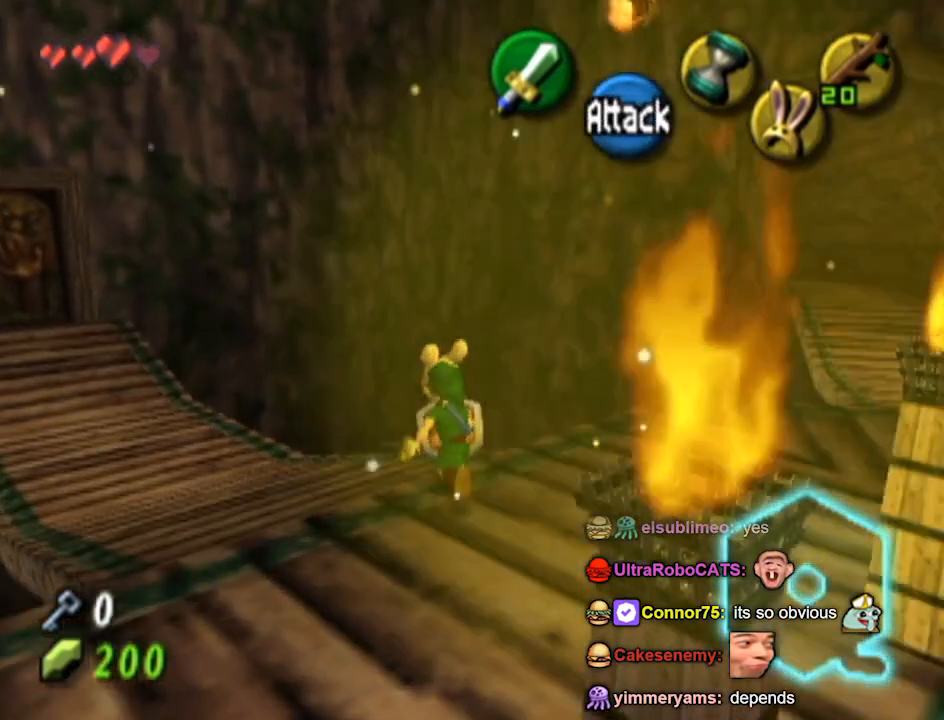
{"buttons": [], "left_stick": "up-left", "right_stick": "center", "events": []}
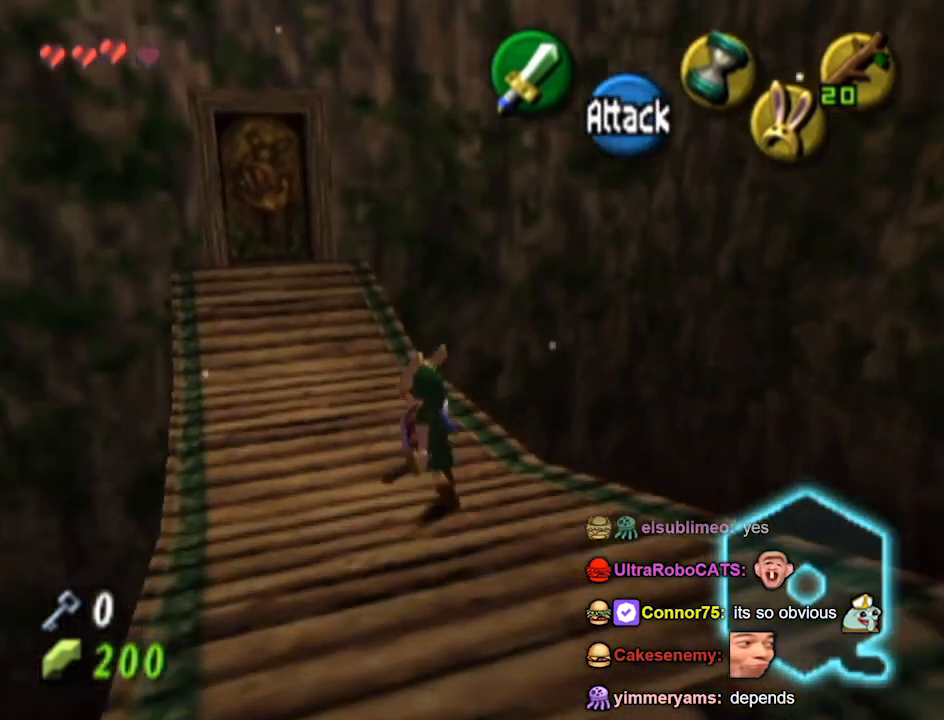
{"buttons": [], "left_stick": "up", "right_stick": "center", "events": [[200, "left_stick", "up"]]}
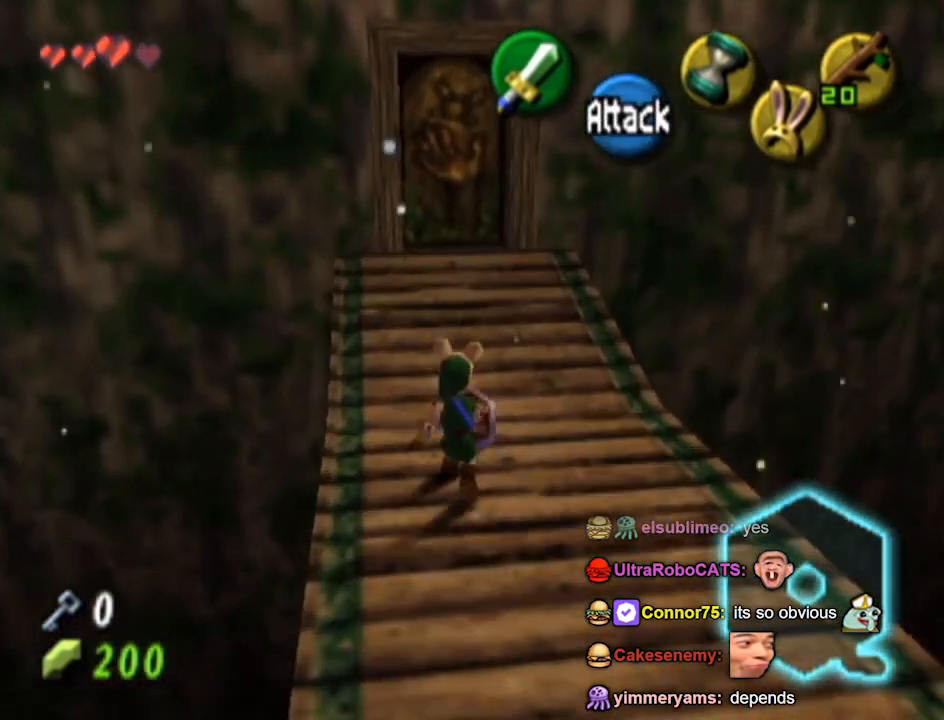
{"buttons": ["L1"], "left_stick": "center", "right_stick": "center", "events": [[233, "left_stick", "down"], [400, "L1", "down"], [467, "left_stick", "center"]]}
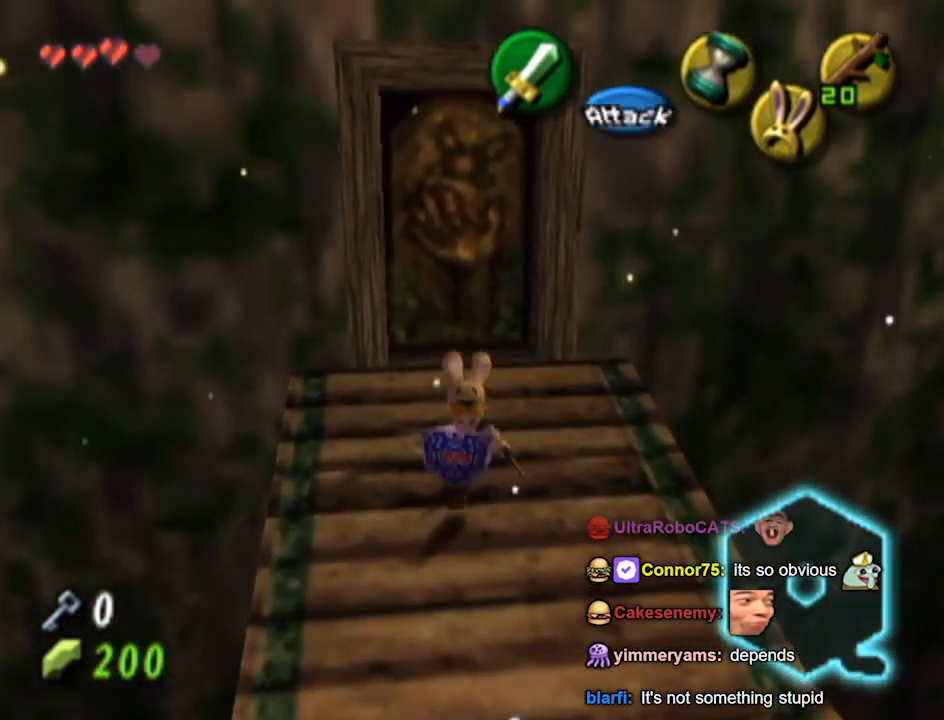
{"buttons": ["L1"], "left_stick": "center", "right_stick": "center", "events": []}
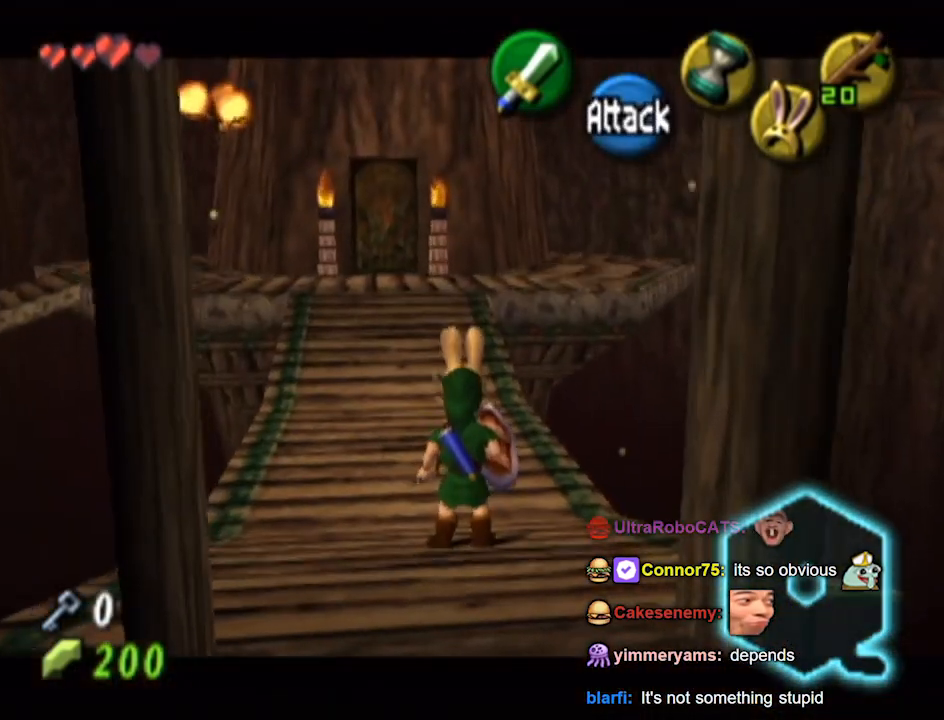
{"buttons": [], "left_stick": "center", "right_stick": "center", "events": [[467, "L1", "up"]]}
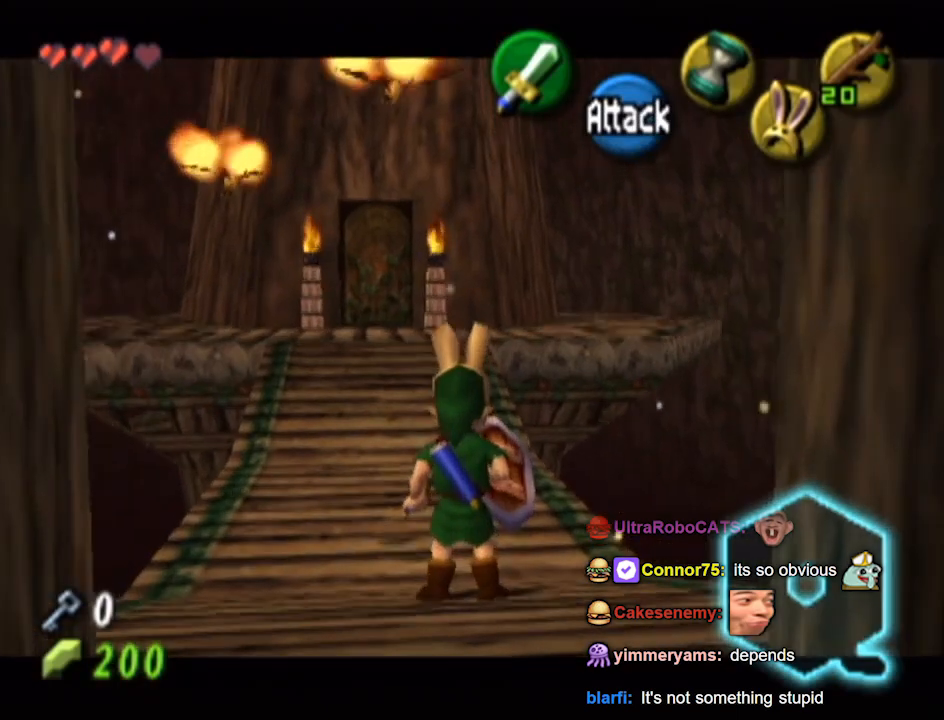
{"buttons": [], "left_stick": "center", "right_stick": "center", "events": [[67, "left_stick", "up-left"], [400, "left_stick", "center"]]}
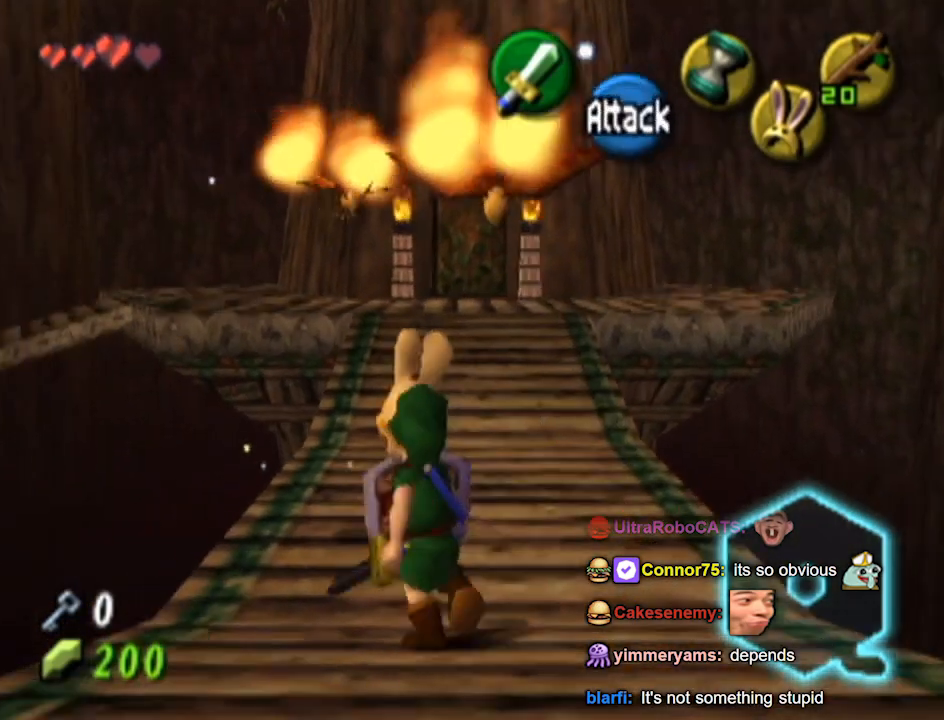
{"buttons": ["B"], "left_stick": "down-right", "right_stick": "center", "events": [[33, "left_stick", "up"], [100, "left_stick", "up-right"], [367, "left_stick", "up-left"], [433, "left_stick", "down-left"], [500, "B", "down"], [500, "left_stick", "down-right"]]}
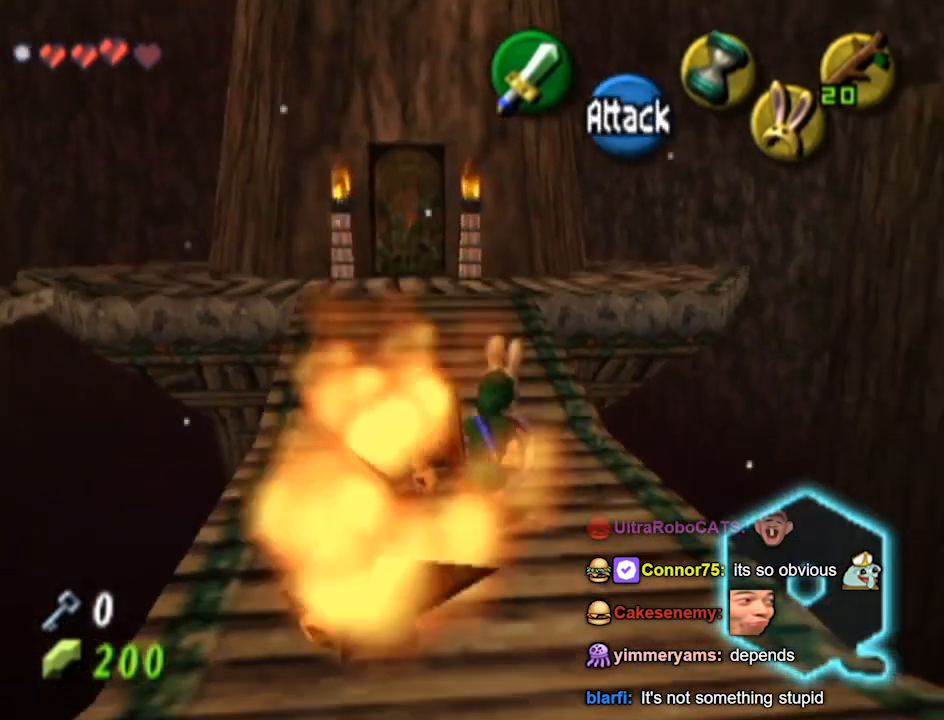
{"buttons": ["B"], "left_stick": "down-right", "right_stick": "center", "events": [[33, "left_stick", "up-right"], [133, "left_stick", "down-left"], [167, "B", "up"], [200, "left_stick", "down-right"], [233, "B", "down"], [267, "left_stick", "up-right"], [300, "B", "up"], [367, "B", "down"], [367, "left_stick", "down-left"], [433, "B", "up"], [433, "left_stick", "down-right"], [500, "B", "down"]]}
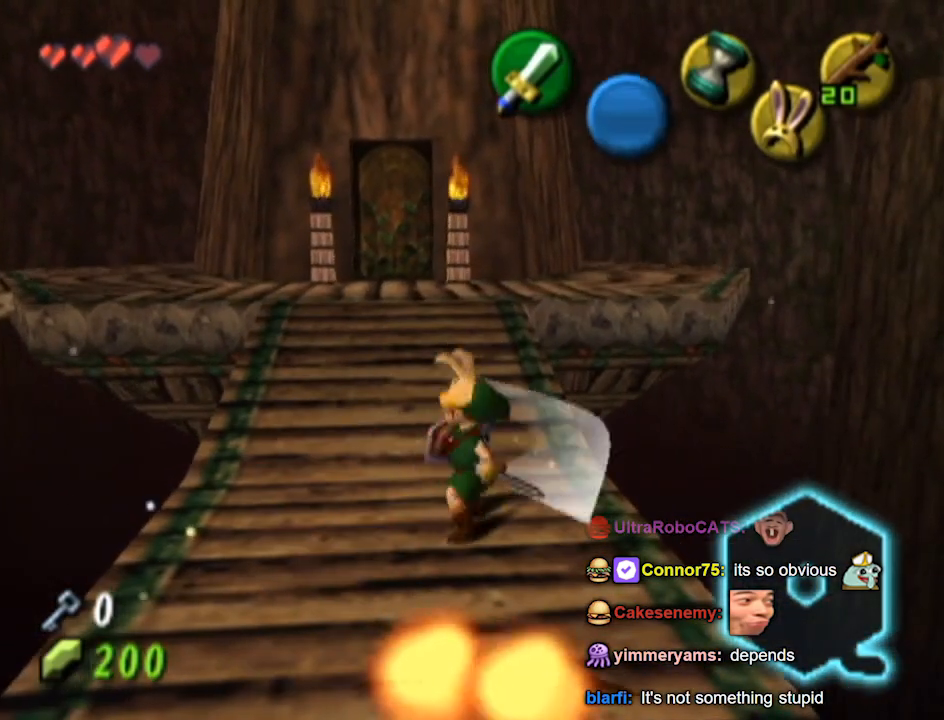
{"buttons": ["B"], "left_stick": "up-left", "right_stick": "center", "events": [[67, "B", "up"], [100, "left_stick", "down-left"], [167, "left_stick", "down-right"], [233, "left_stick", "up-right"], [267, "B", "down"], [300, "B", "up"], [300, "left_stick", "up-left"], [367, "B", "down"], [400, "B", "up"], [400, "left_stick", "down-right"], [467, "B", "down"], [500, "left_stick", "up-left"]]}
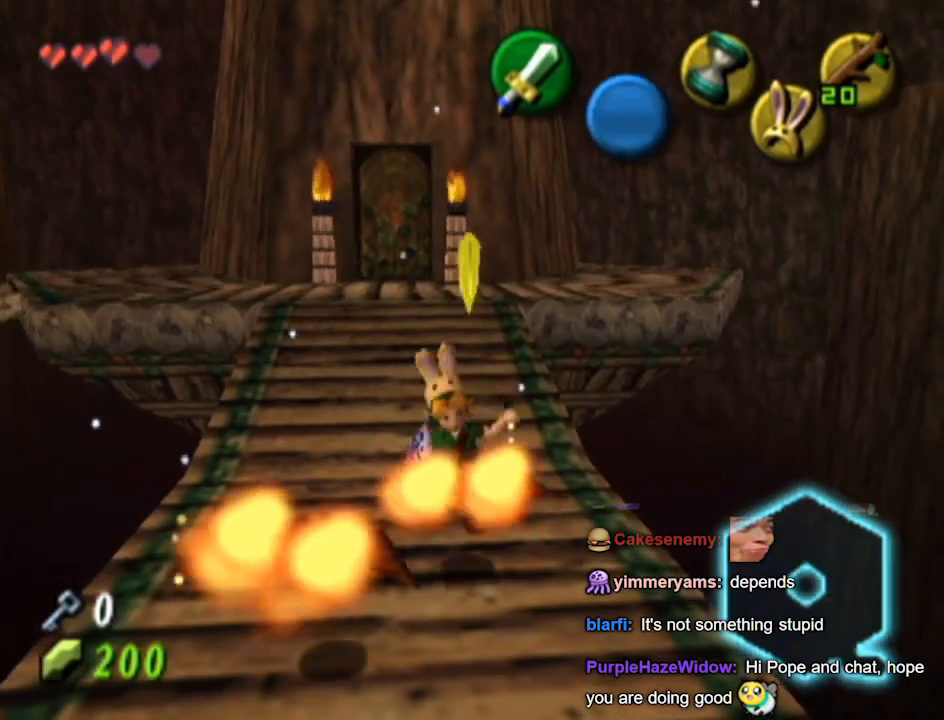
{"buttons": ["B"], "left_stick": "down-left", "right_stick": "center", "events": [[33, "B", "up"], [67, "B", "down"], [67, "left_stick", "down"], [100, "B", "up"], [167, "B", "down"], [167, "left_stick", "up-left"], [267, "B", "up"], [267, "left_stick", "down"], [333, "B", "down"], [367, "left_stick", "up-right"], [400, "B", "up"], [433, "B", "down"], [467, "left_stick", "down-left"]]}
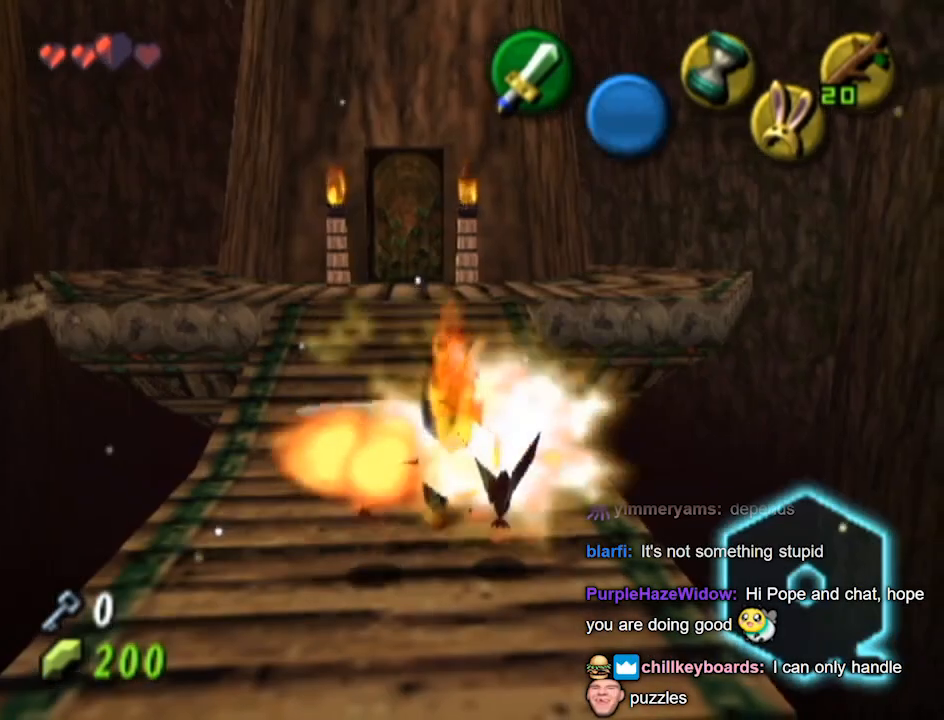
{"buttons": [], "left_stick": "down", "right_stick": "center", "events": [[67, "B", "up"], [67, "left_stick", "center"], [500, "left_stick", "down"]]}
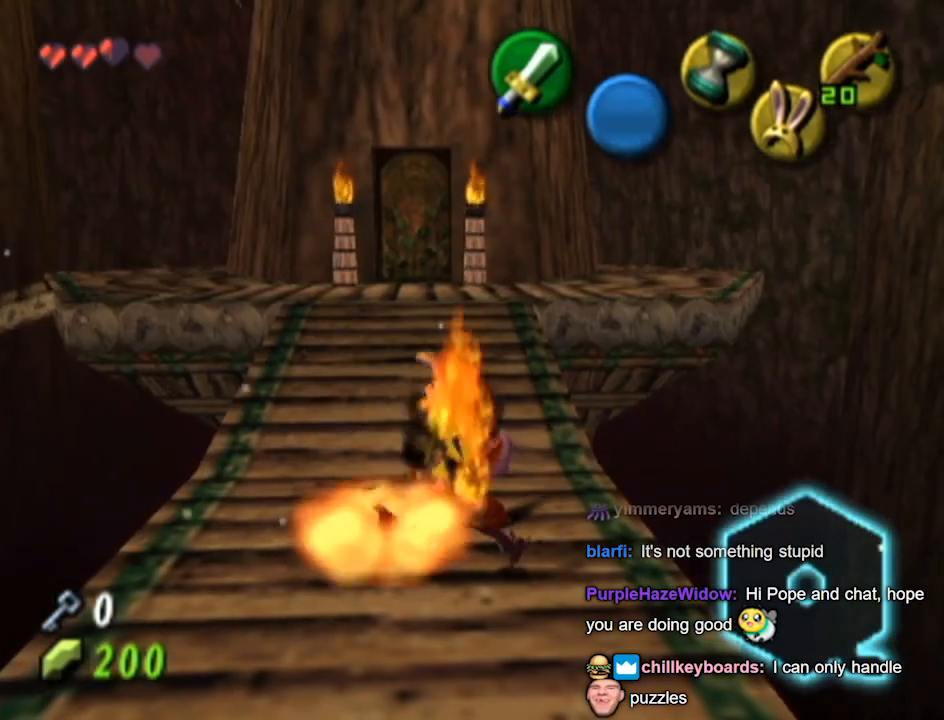
{"buttons": [], "left_stick": "center", "right_stick": "center", "events": [[333, "left_stick", "center"]]}
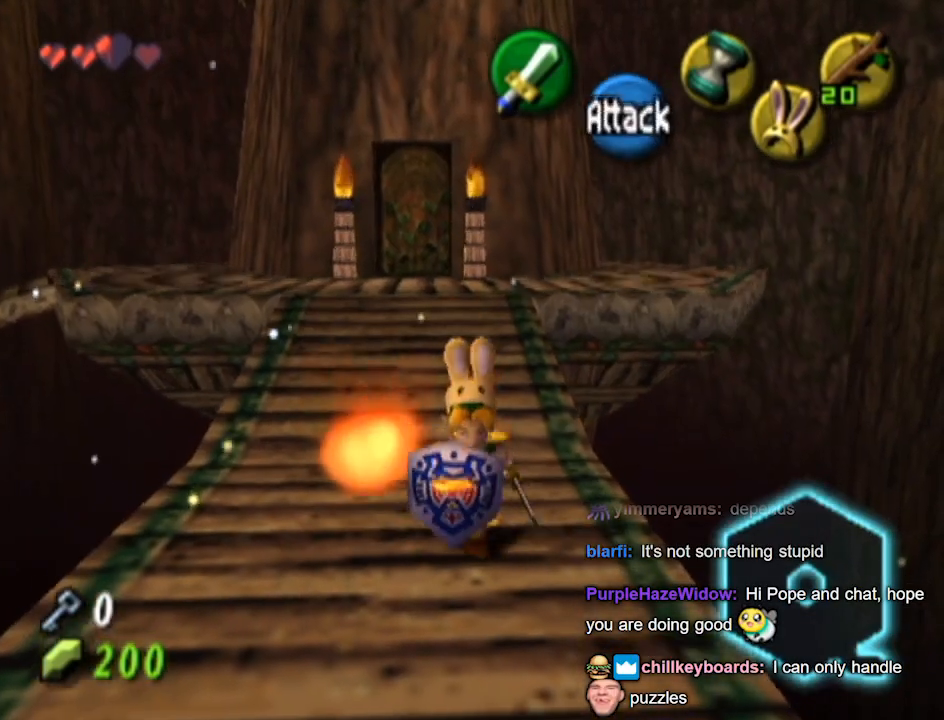
{"buttons": [], "left_stick": "up", "right_stick": "center", "events": [[200, "left_stick", "up-left"], [433, "left_stick", "up"]]}
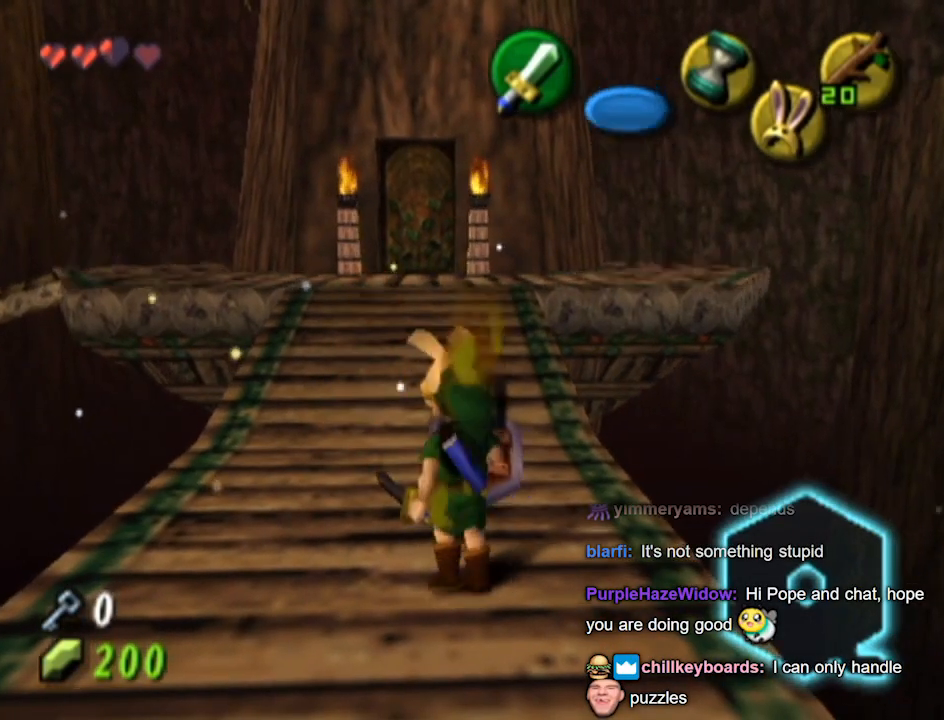
{"buttons": [], "left_stick": "up", "right_stick": "center", "events": [[67, "left_stick", "center"], [467, "left_stick", "up"]]}
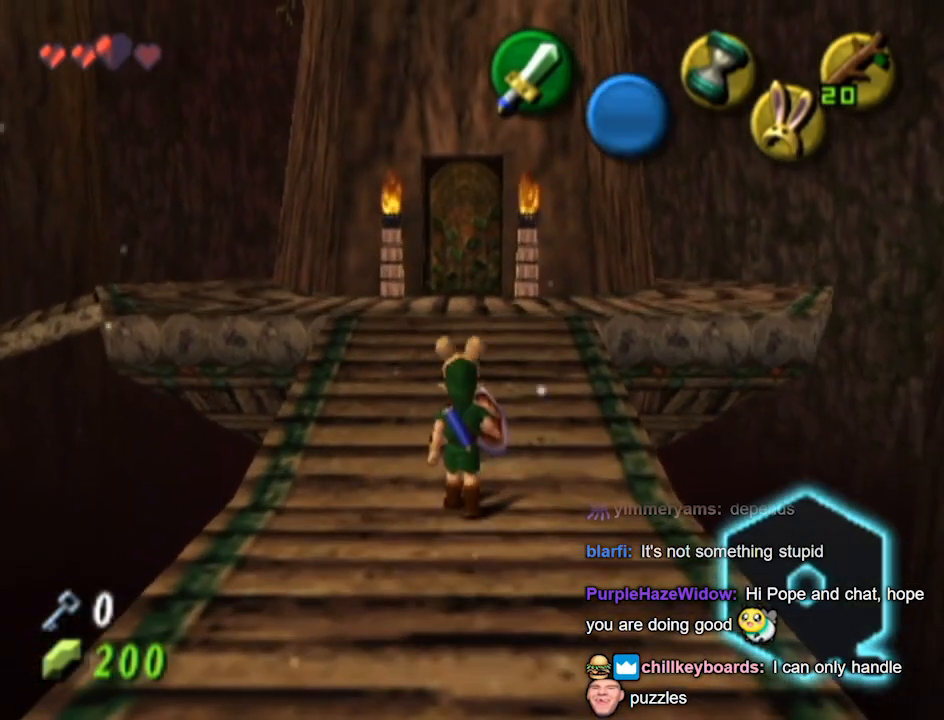
{"buttons": [], "left_stick": "down-right", "right_stick": "center", "events": [[300, "right_stick", "up"], [367, "left_stick", "center"], [433, "right_stick", "center"], [500, "left_stick", "down-right"]]}
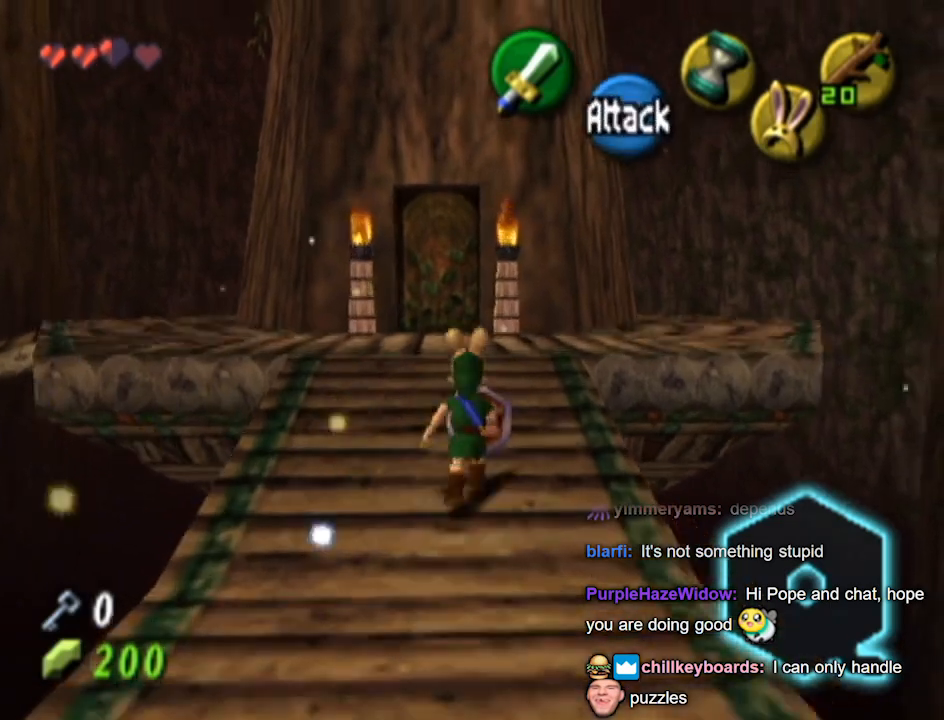
{"buttons": [], "left_stick": "down", "right_stick": "center", "events": [[433, "right_stick", "down"], [467, "left_stick", "down"], [500, "right_stick", "center"]]}
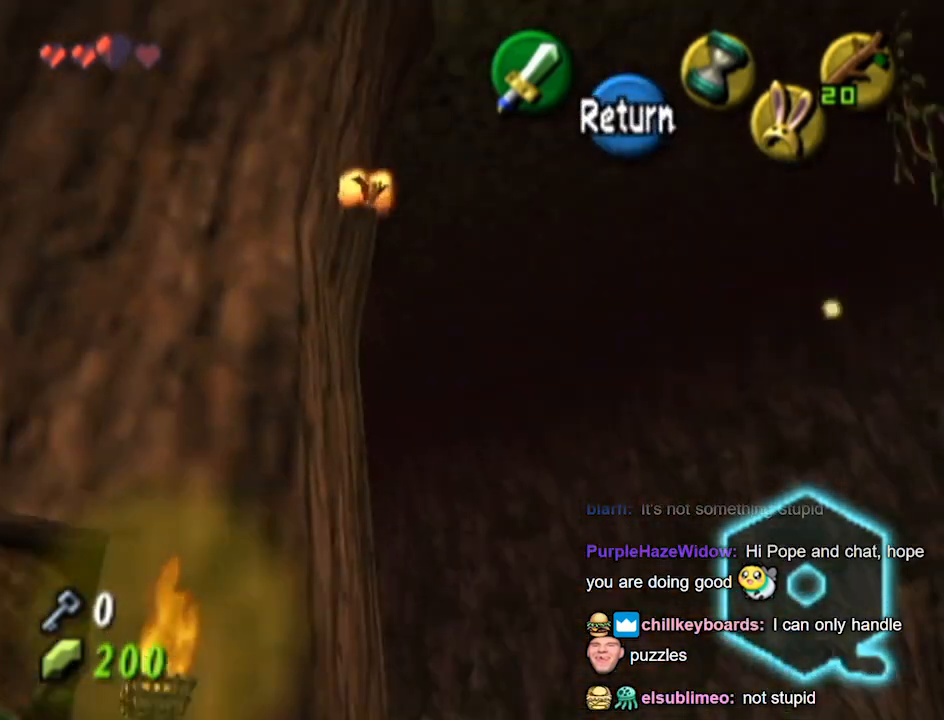
{"buttons": [], "left_stick": "down-left", "right_stick": "center", "events": [[467, "left_stick", "down-left"]]}
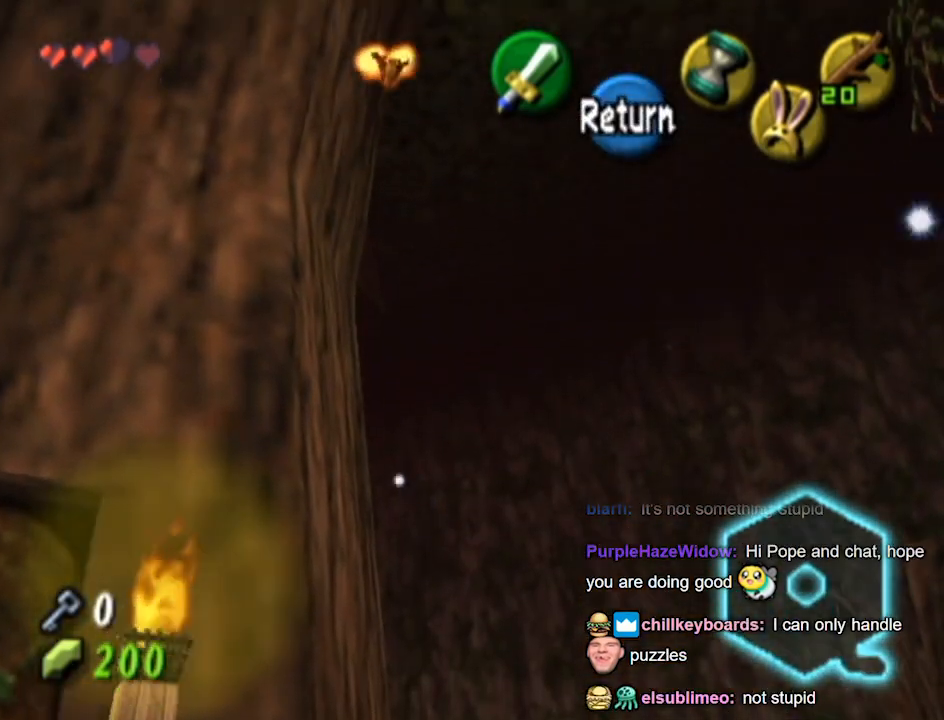
{"buttons": ["L1"], "left_stick": "up", "right_stick": "down-right", "events": [[67, "A", "down"], [100, "A", "up"], [133, "left_stick", "up-left"], [333, "left_stick", "up"], [500, "L1", "down"], [500, "right_stick", "down-right"]]}
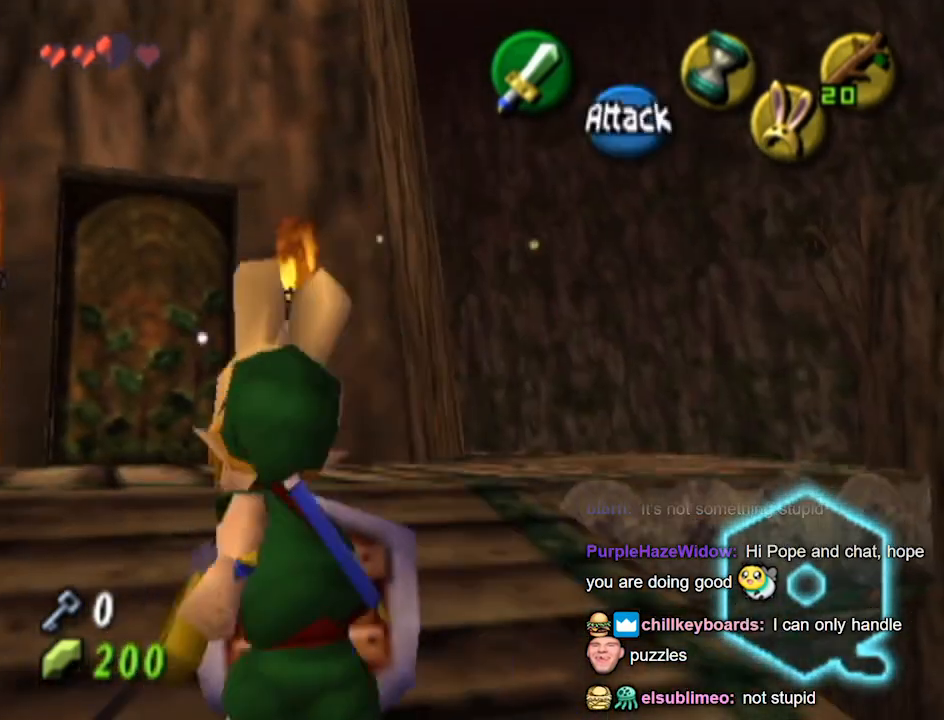
{"buttons": [], "left_stick": "center", "right_stick": "center", "events": [[33, "L1", "up"], [33, "right_stick", "center"], [233, "left_stick", "center"]]}
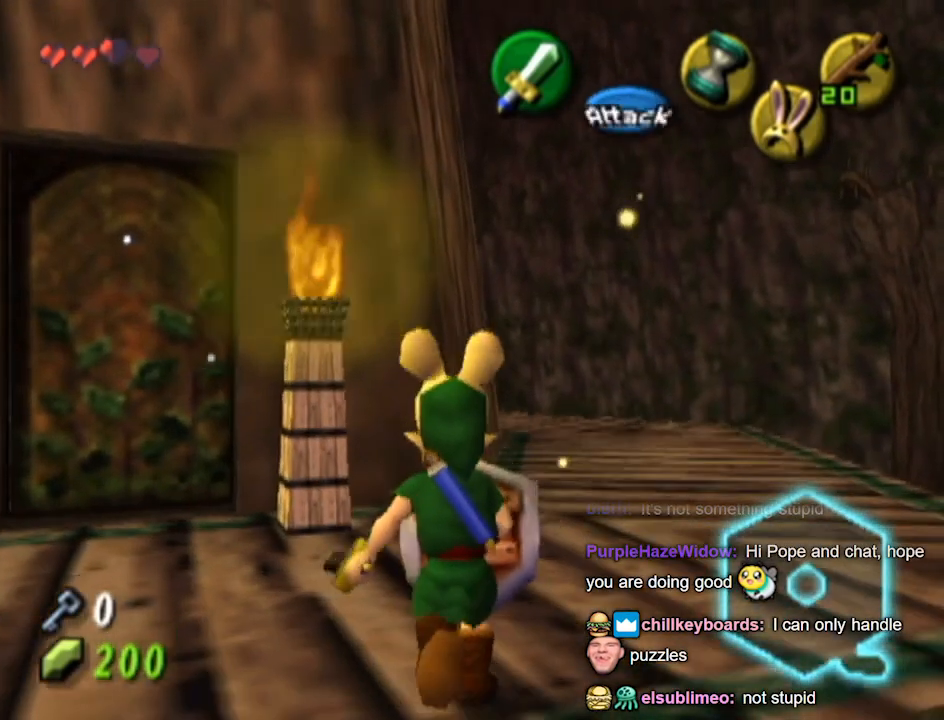
{"buttons": [], "left_stick": "down", "right_stick": "center", "events": [[300, "left_stick", "down"]]}
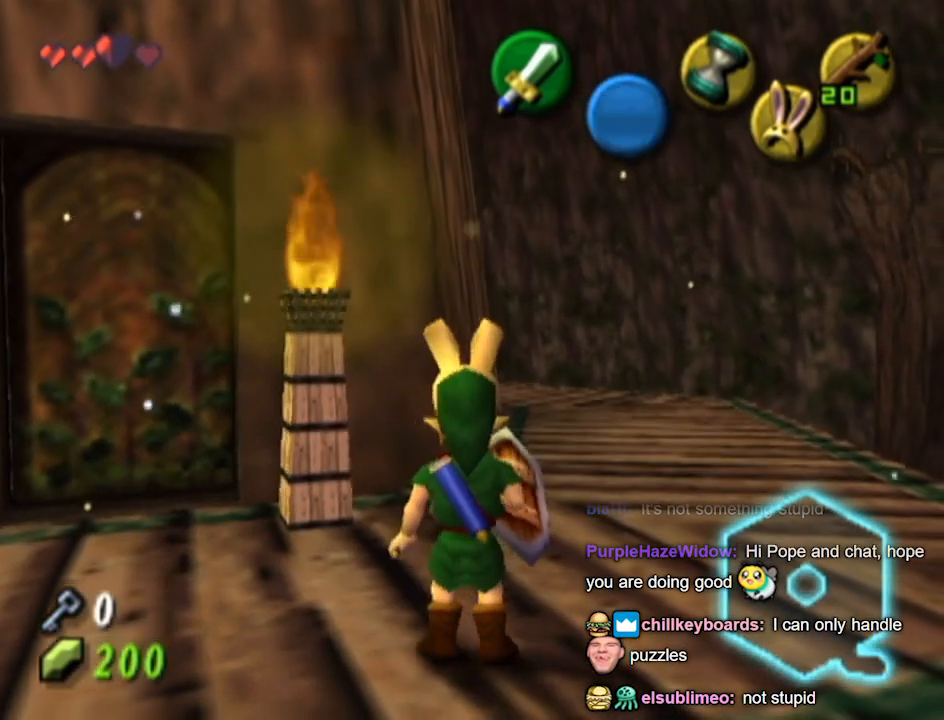
{"buttons": [], "left_stick": "down", "right_stick": "center", "events": []}
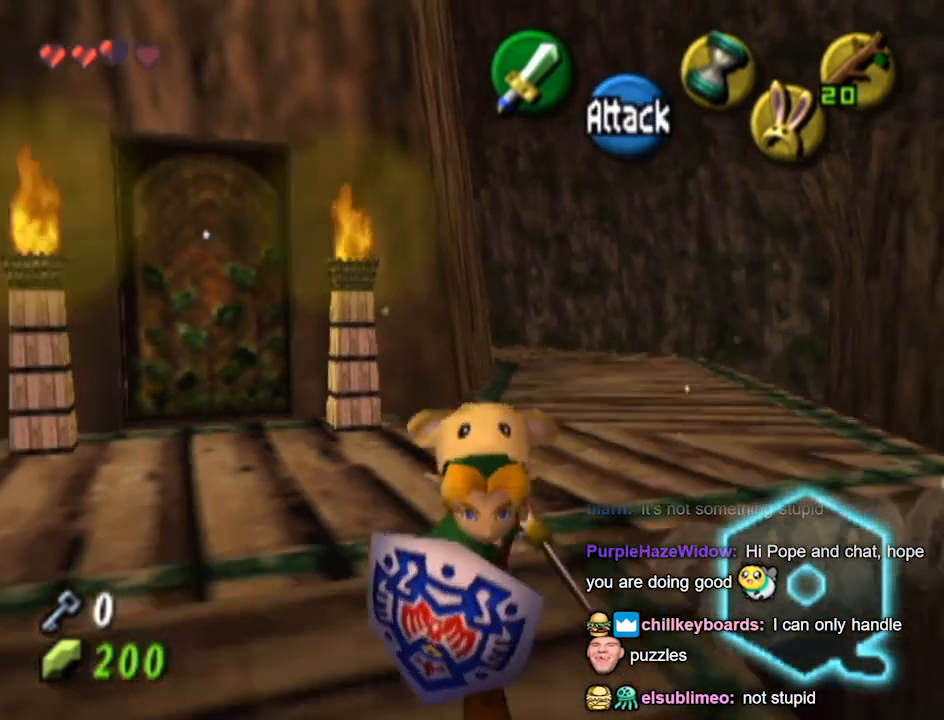
{"buttons": [], "left_stick": "down", "right_stick": "center", "events": []}
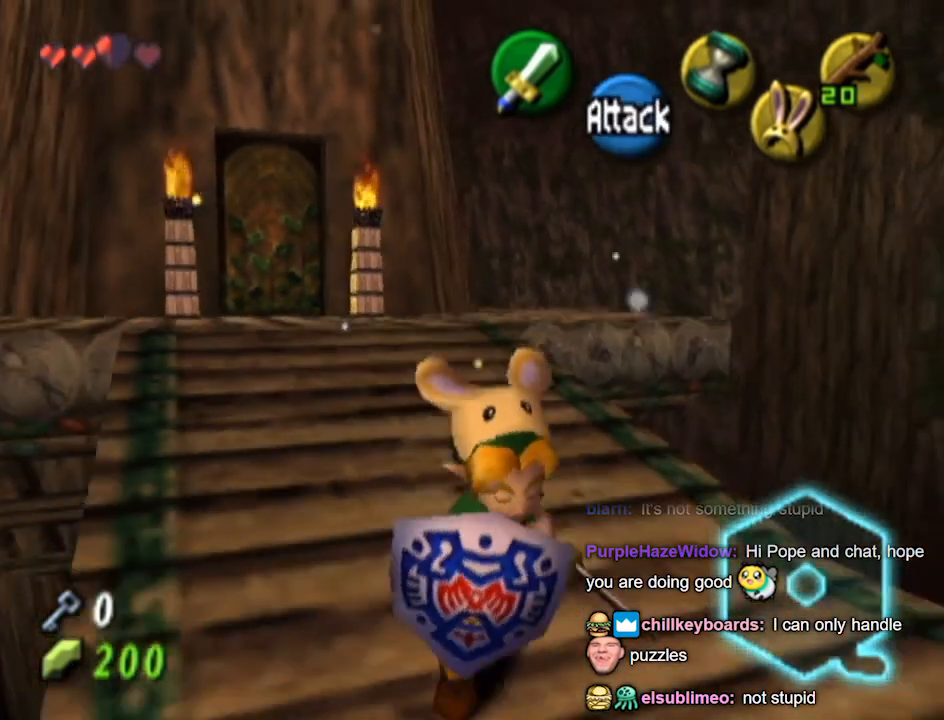
{"buttons": [], "left_stick": "center", "right_stick": "center", "events": [[33, "left_stick", "center"]]}